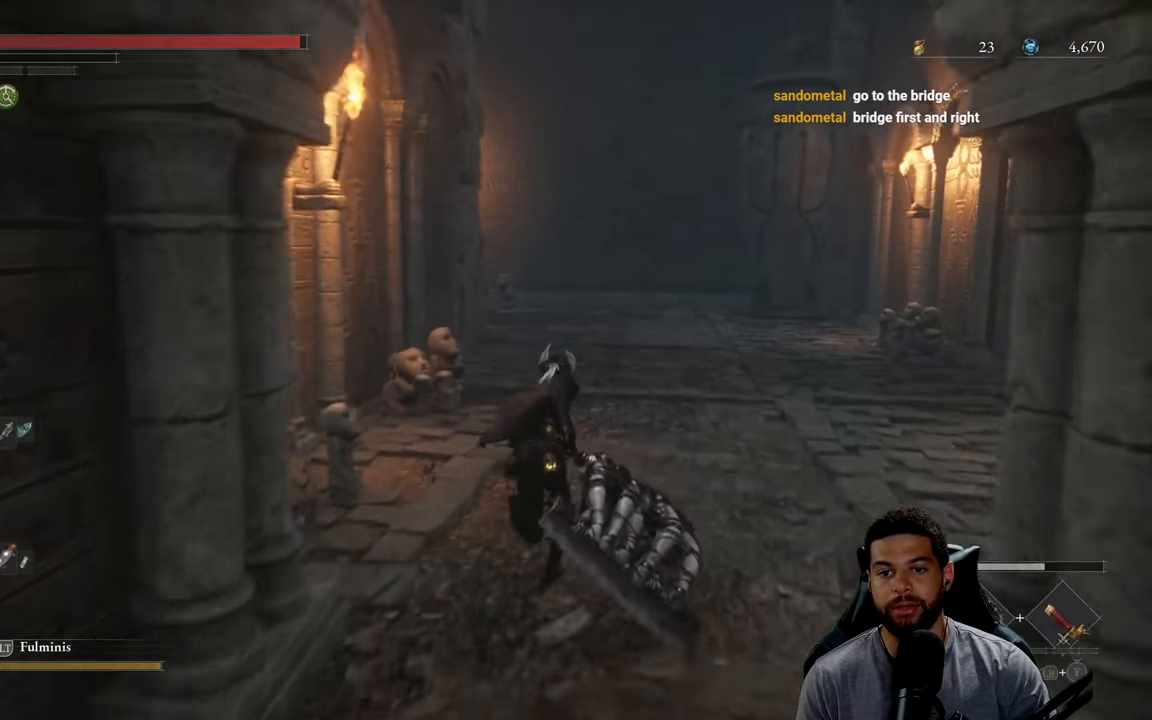
Gameplay with a controller (Xbox layout); each line is a JSON object with the inputs held at the frame after it. "events" lists button and stick changes between this image and that frame as [ms after this image, input, new state], when the widget could be followed in between.
{"buttons": ["B"], "left_stick": "up", "right_stick": "center", "events": []}
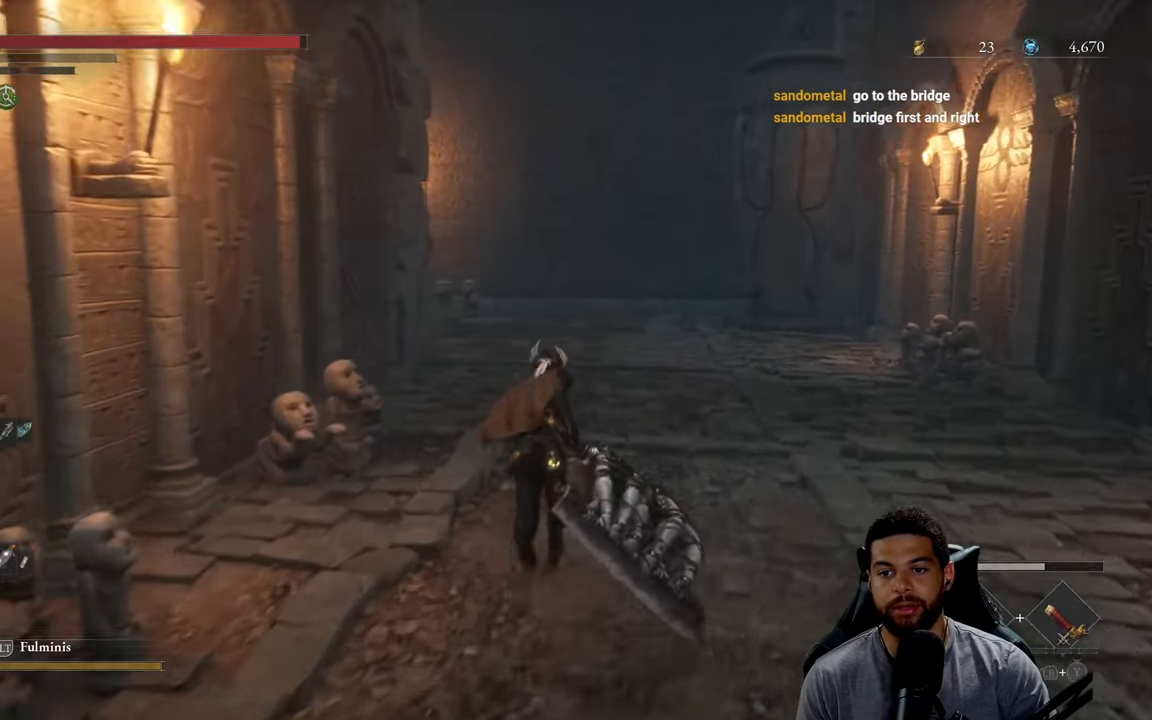
{"buttons": ["B"], "left_stick": "up", "right_stick": "center", "events": []}
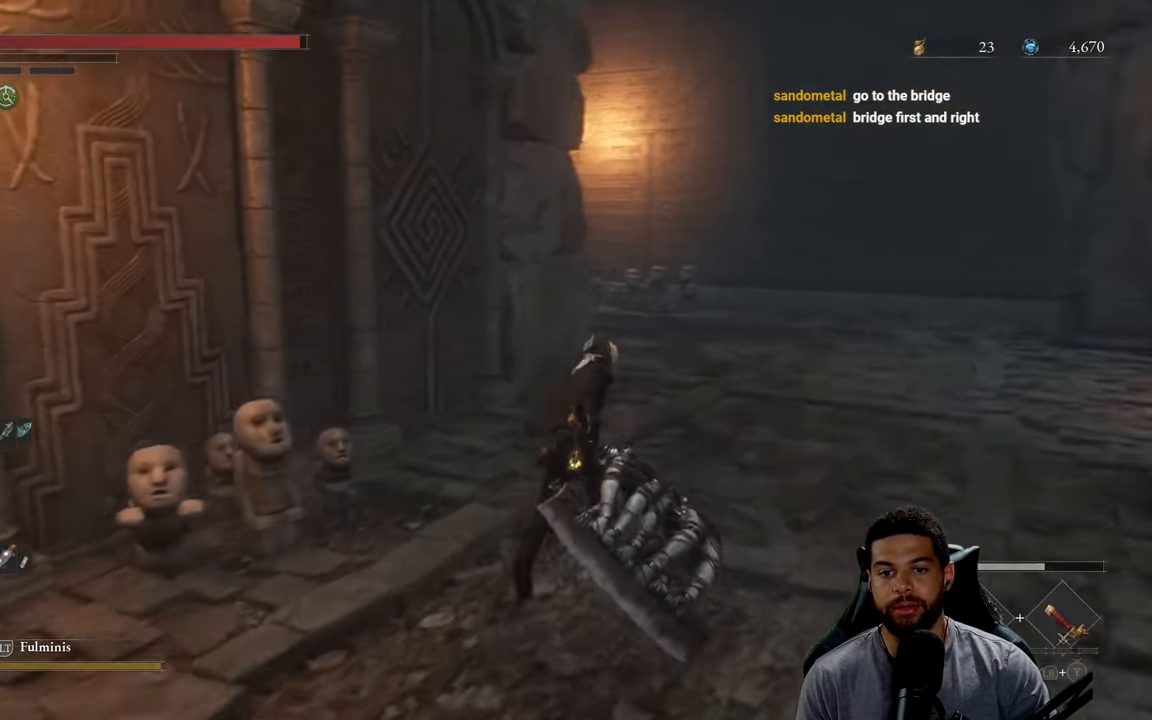
{"buttons": ["B"], "left_stick": "up-right", "right_stick": "center", "events": [[17, "left_stick", "up-right"]]}
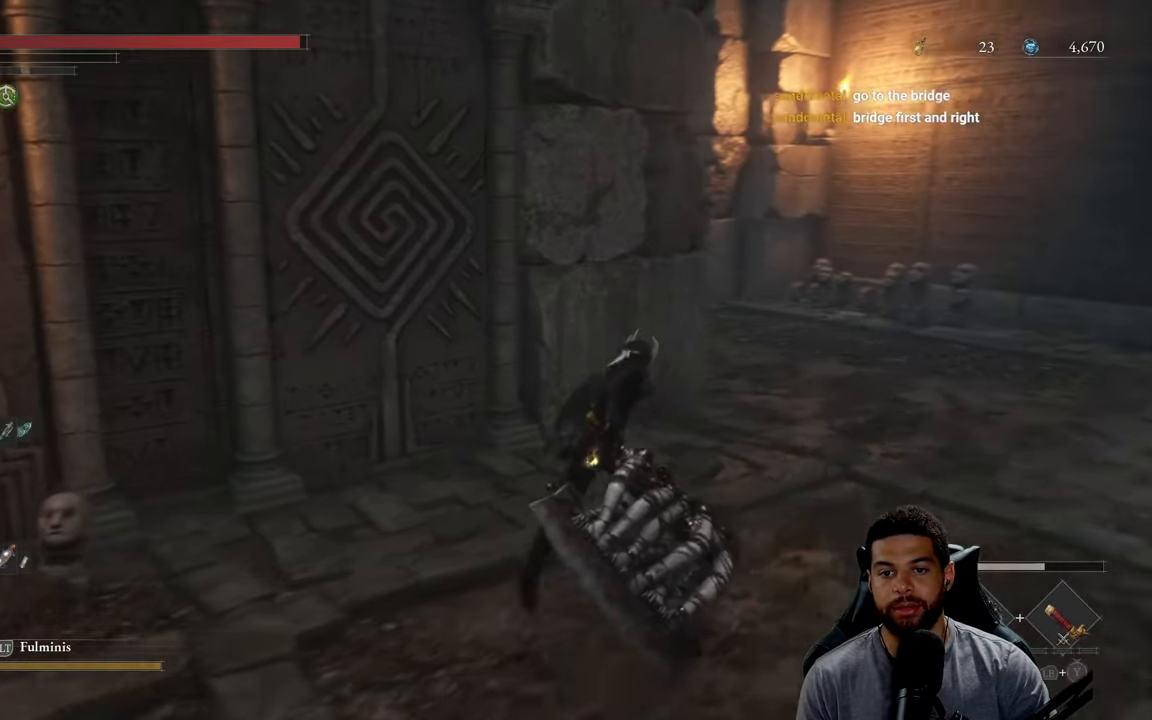
{"buttons": ["B"], "left_stick": "up-right", "right_stick": "center", "events": []}
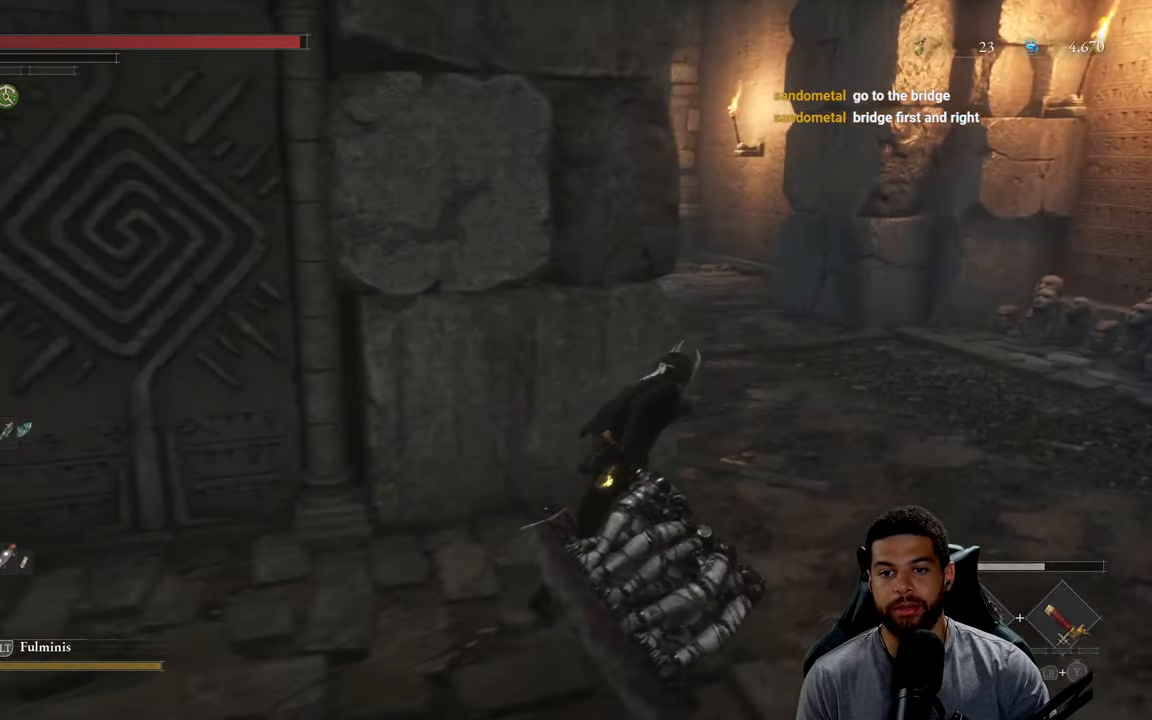
{"buttons": ["B"], "left_stick": "up", "right_stick": "center", "events": [[450, "left_stick", "up"]]}
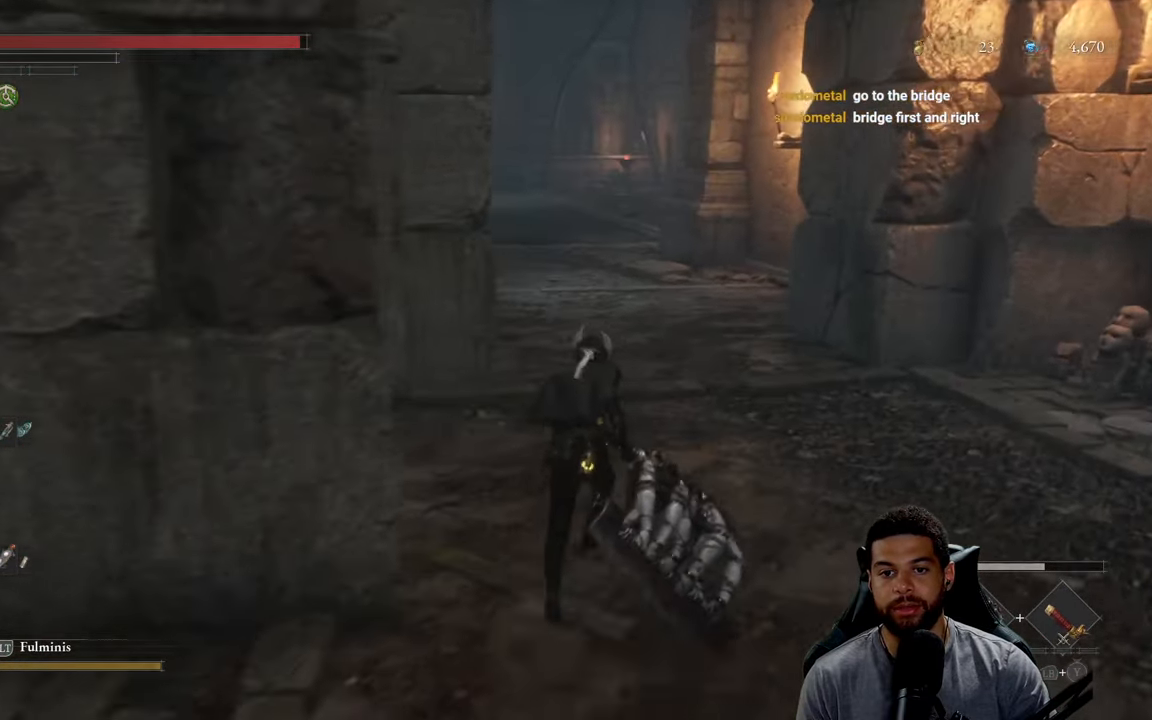
{"buttons": ["B"], "left_stick": "up", "right_stick": "center", "events": []}
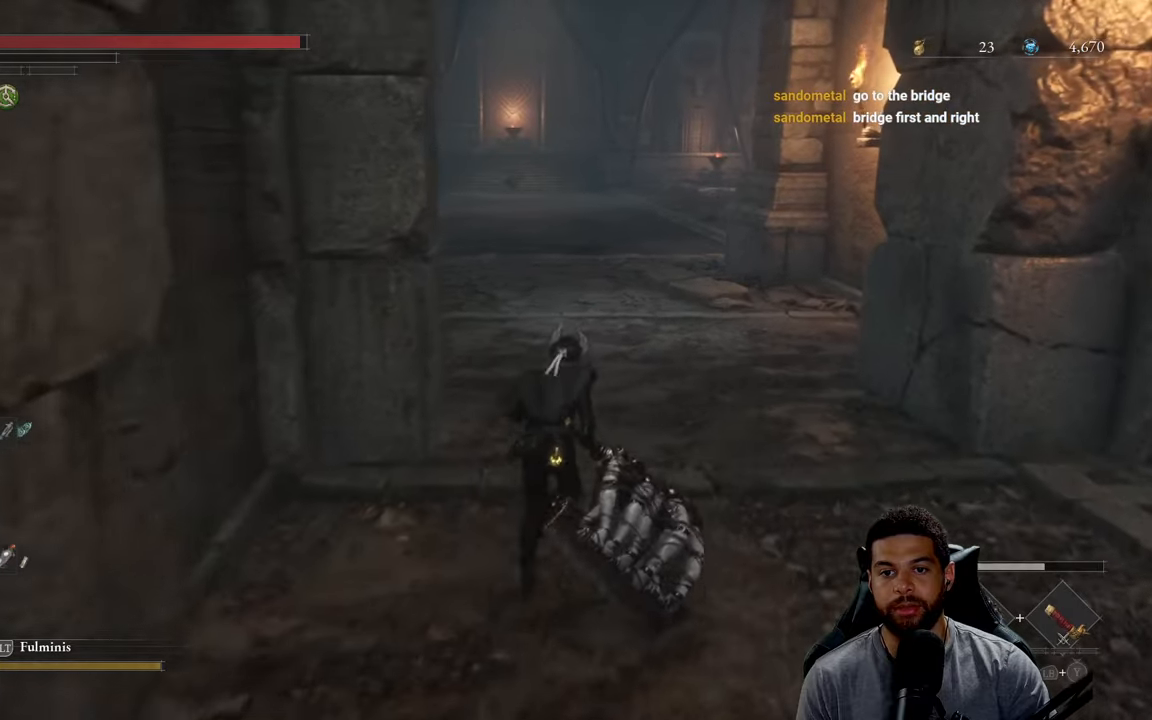
{"buttons": ["B"], "left_stick": "up", "right_stick": "center", "events": [[116, "right_stick", "left"], [200, "right_stick", "center"]]}
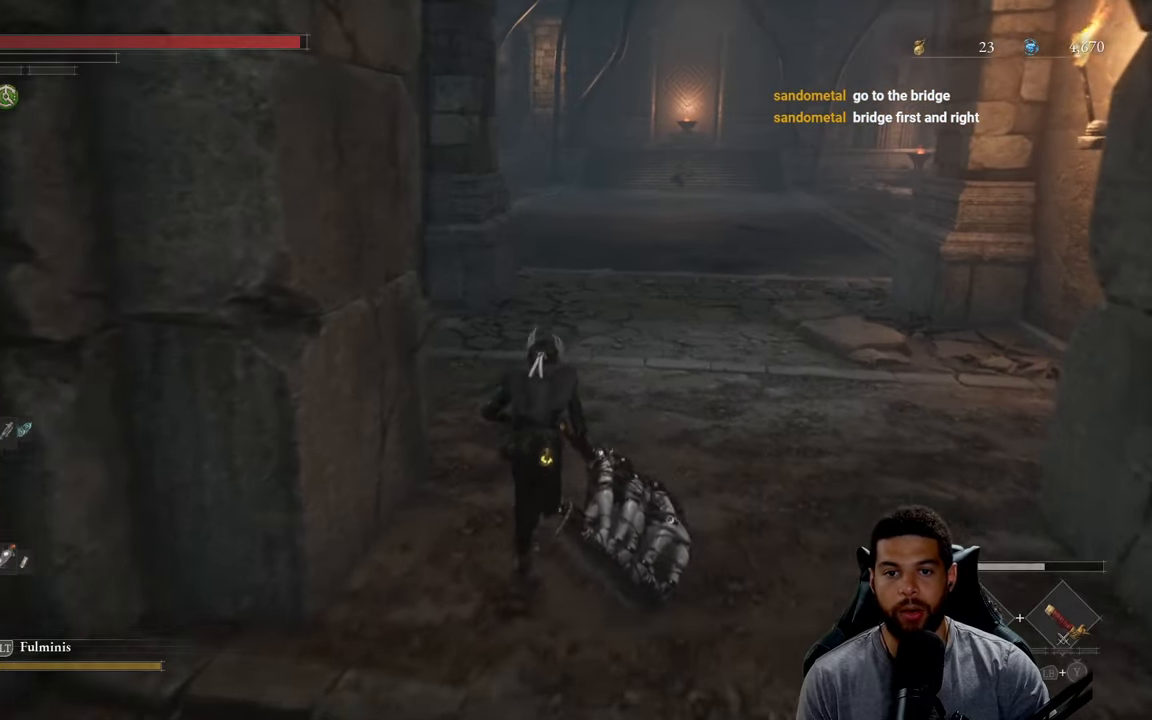
{"buttons": ["B"], "left_stick": "up", "right_stick": "center", "events": []}
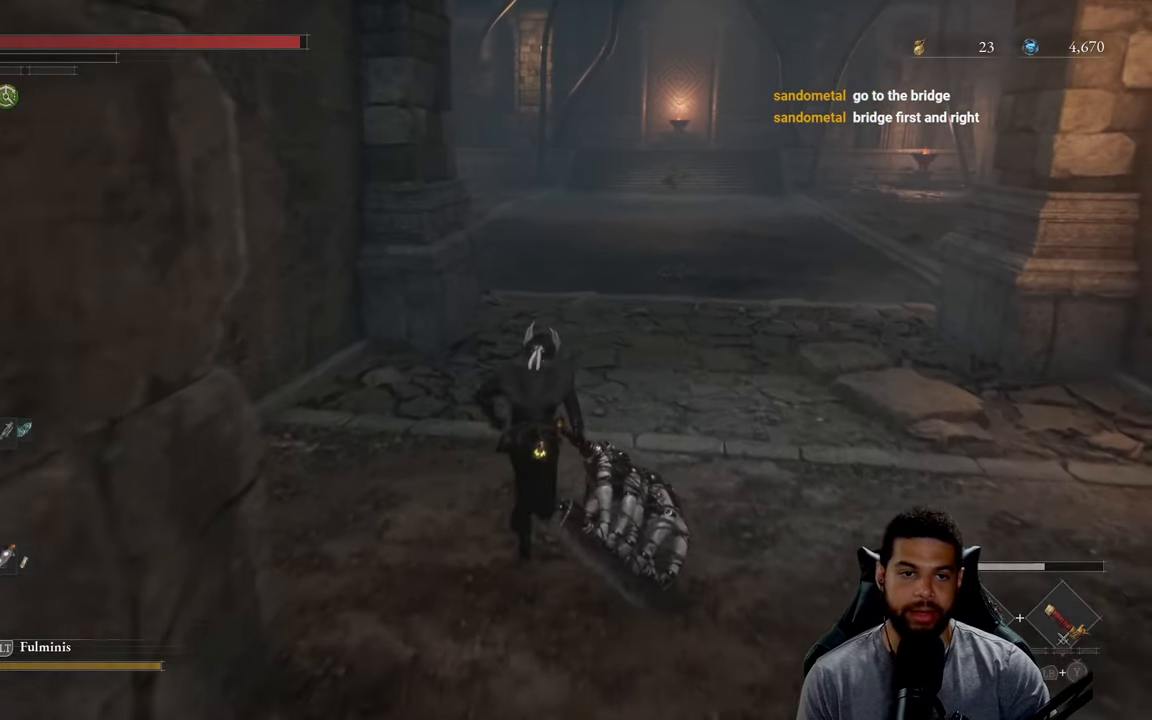
{"buttons": [], "left_stick": "up", "right_stick": "right", "events": [[266, "B", "up"], [466, "right_stick", "right"]]}
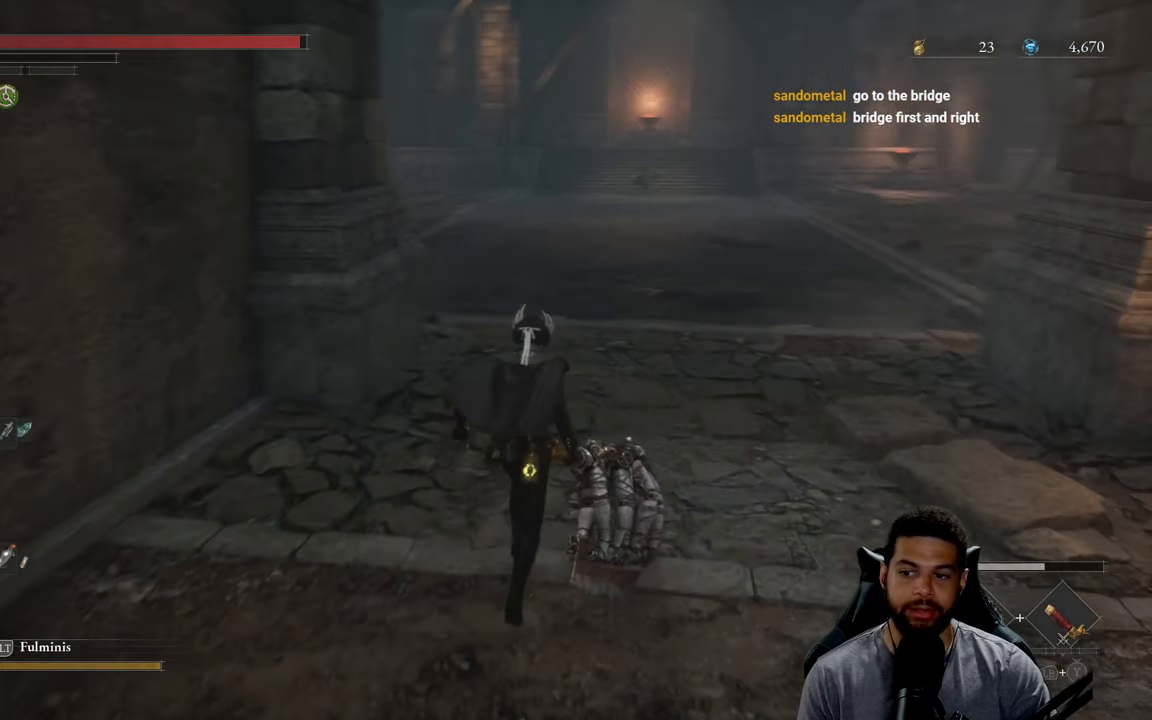
{"buttons": [], "left_stick": "up", "right_stick": "center", "events": [[50, "right_stick", "center"]]}
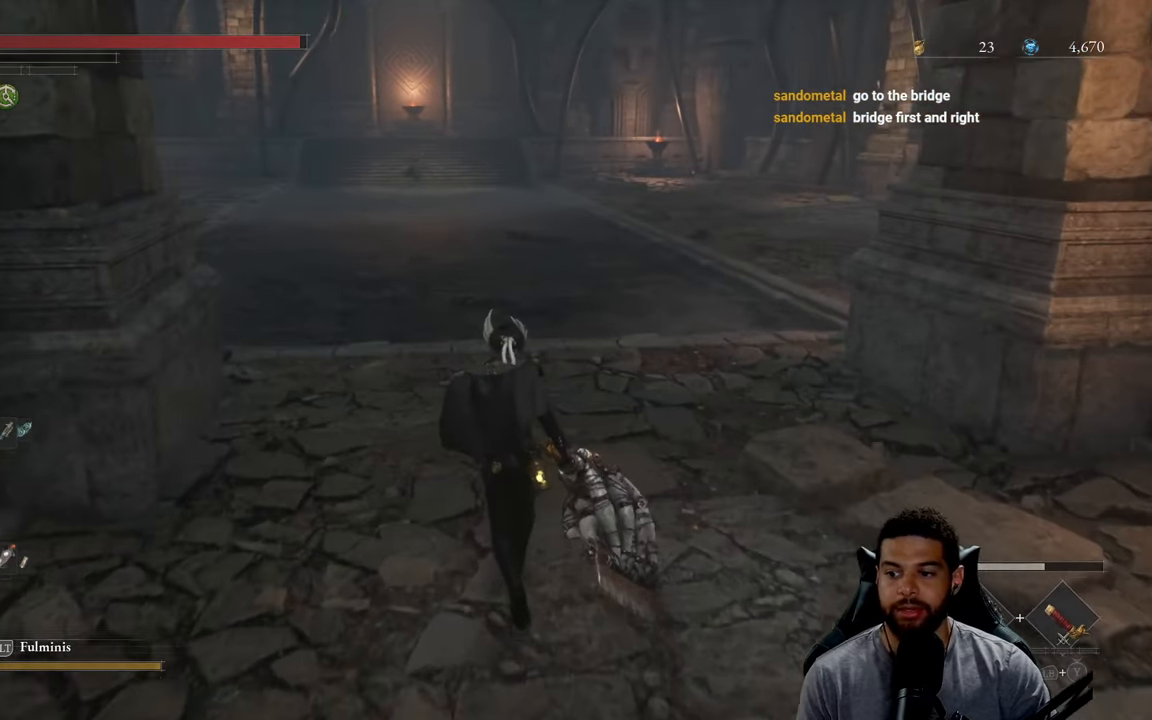
{"buttons": [], "left_stick": "up", "right_stick": "center", "events": []}
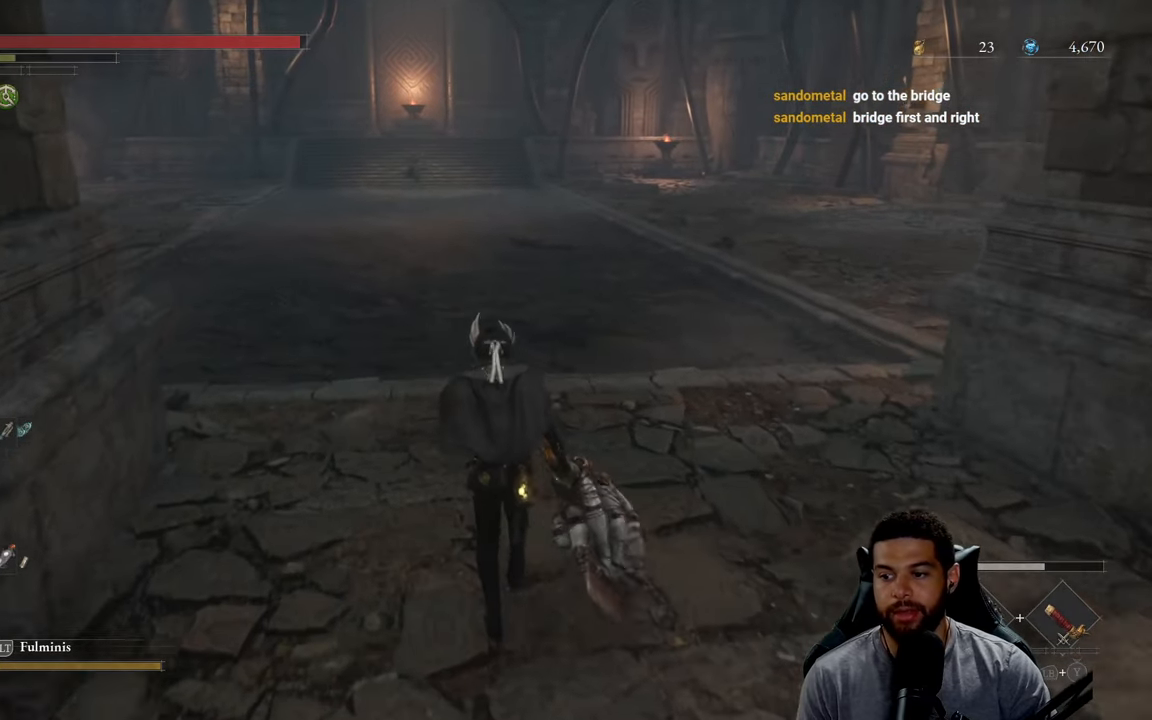
{"buttons": [], "left_stick": "up", "right_stick": "center", "events": []}
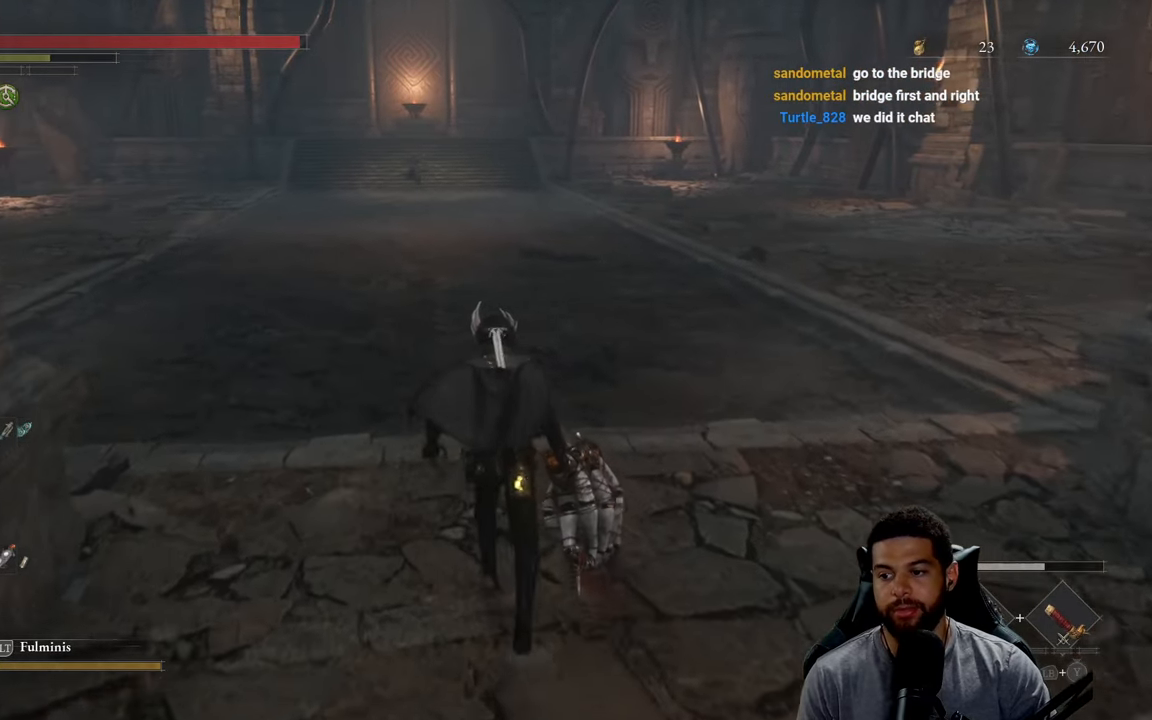
{"buttons": [], "left_stick": "center", "right_stick": "center", "events": [[383, "left_stick", "center"]]}
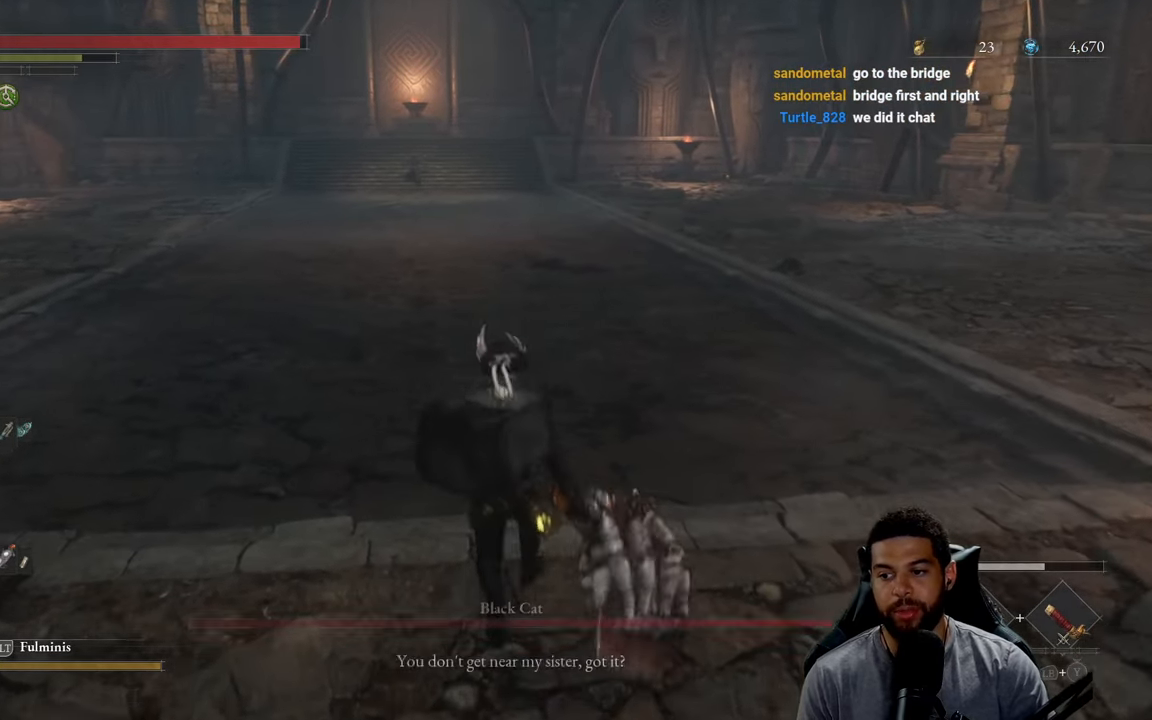
{"buttons": [], "left_stick": "center", "right_stick": "center", "events": [[16, "right_stick", "left"], [100, "right_stick", "center"]]}
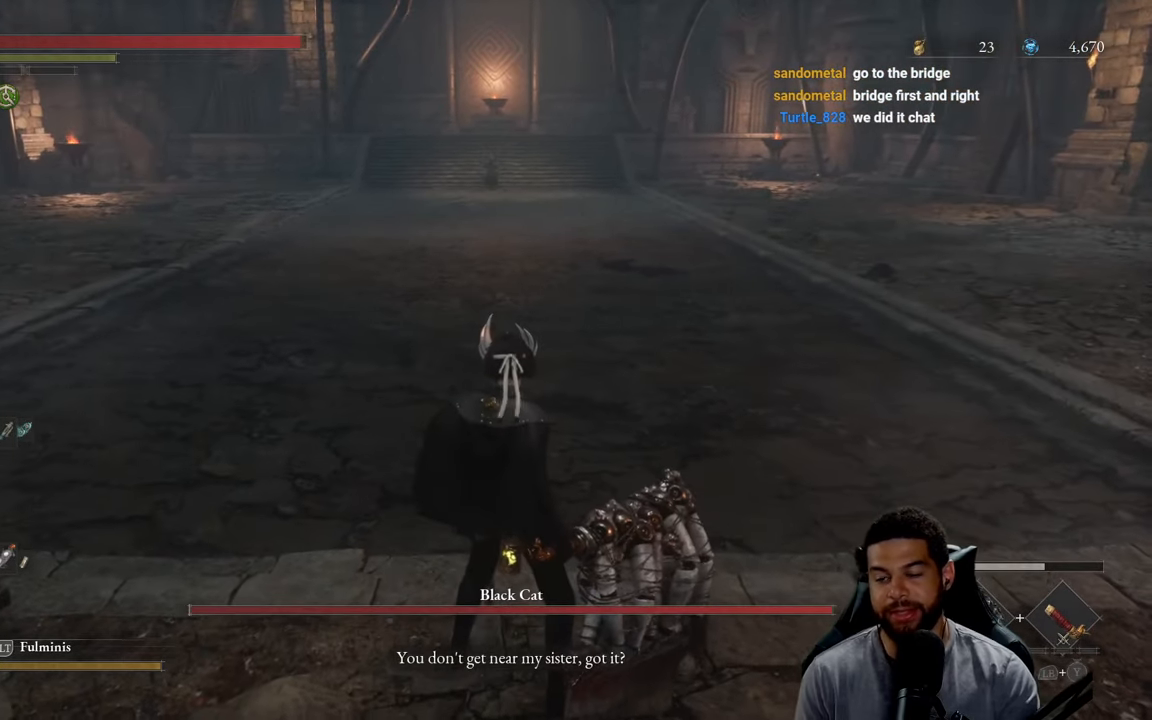
{"buttons": [], "left_stick": "center", "right_stick": "center", "events": []}
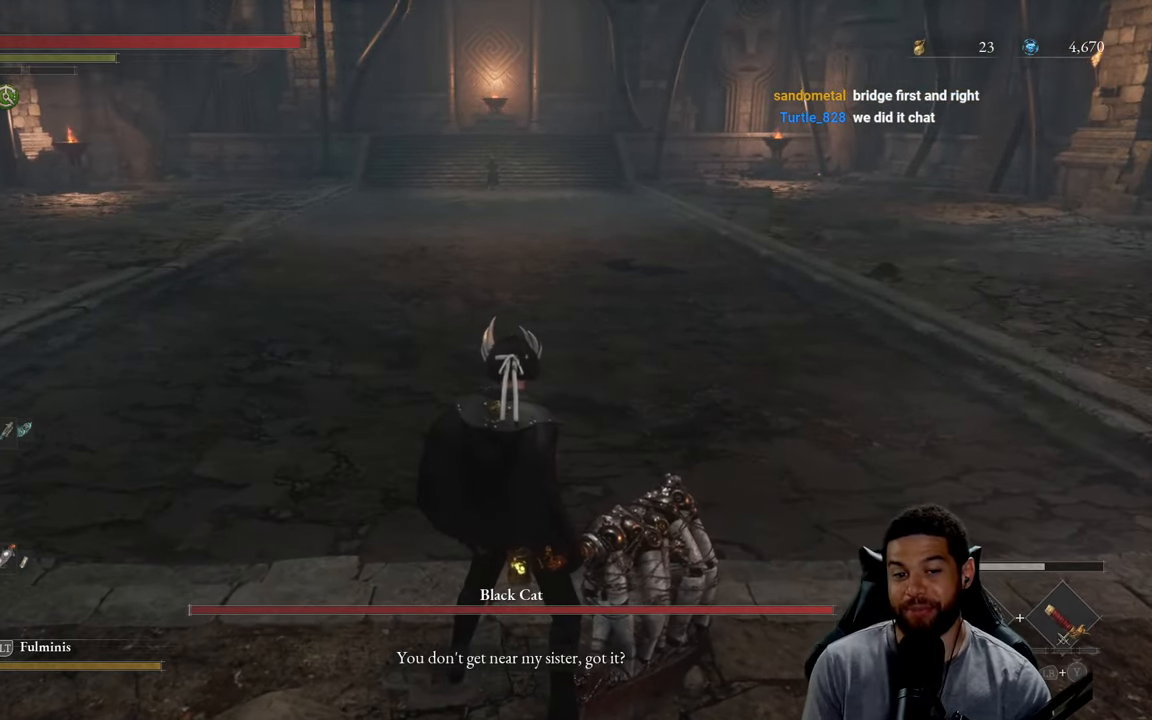
{"buttons": [], "left_stick": "center", "right_stick": "center", "events": []}
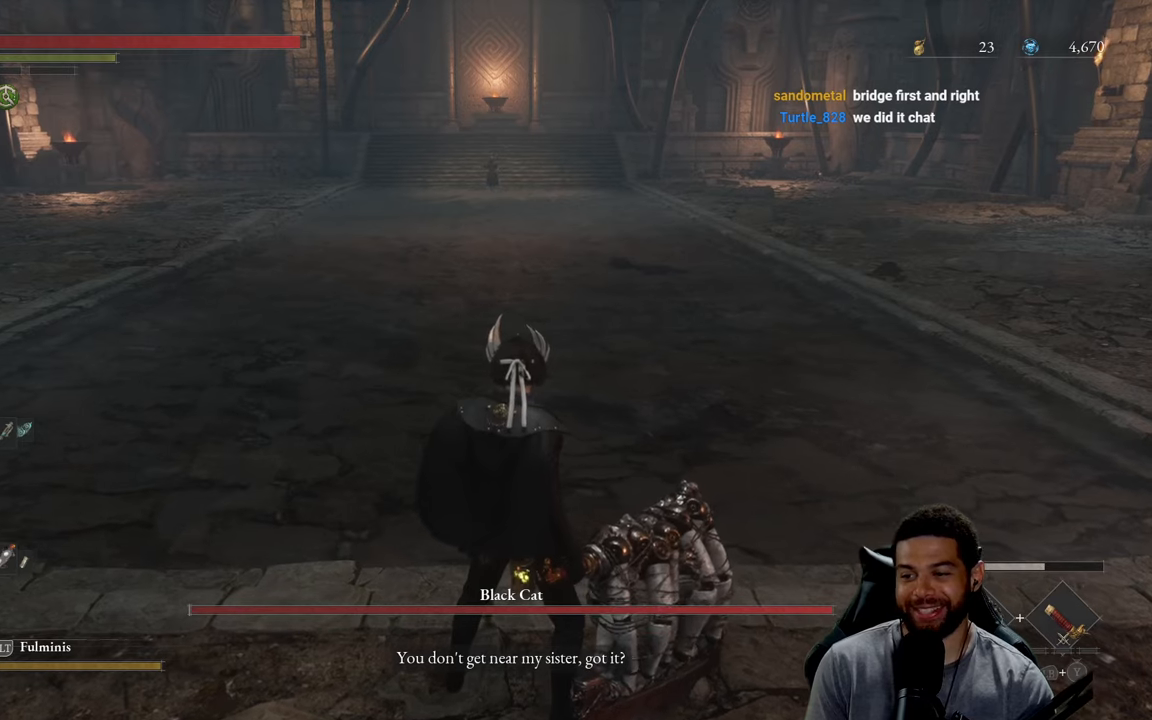
{"buttons": [], "left_stick": "center", "right_stick": "center", "events": []}
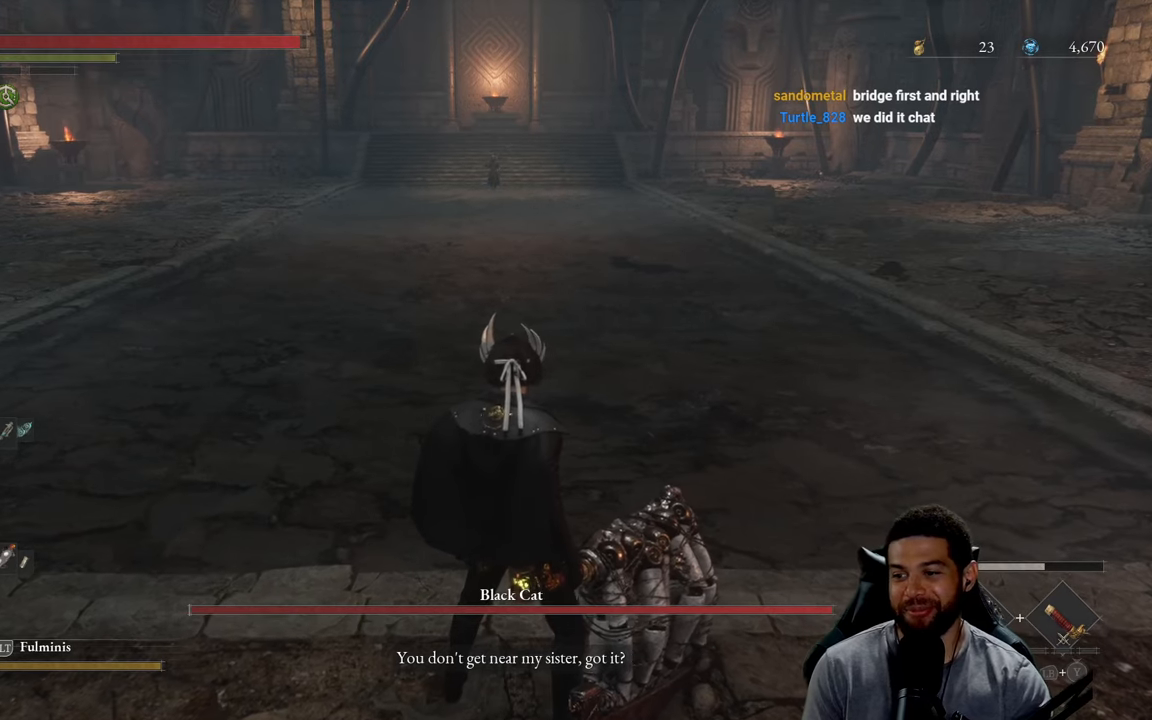
{"buttons": [], "left_stick": "center", "right_stick": "center", "events": []}
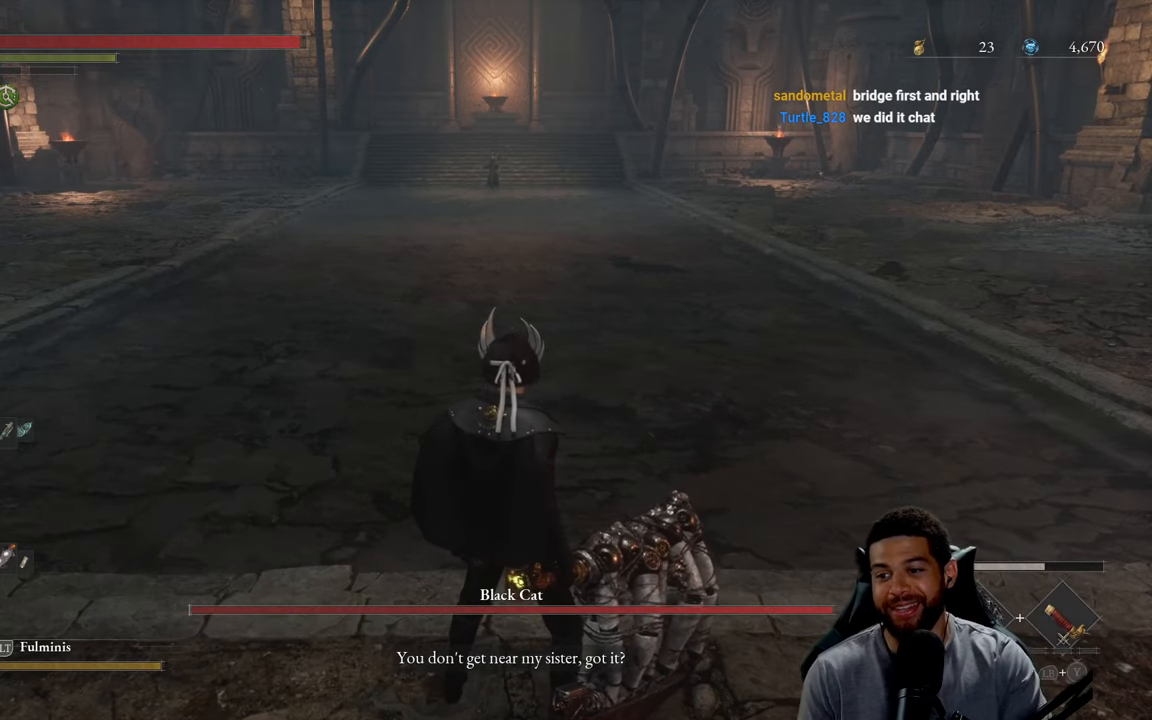
{"buttons": [], "left_stick": "center", "right_stick": "center", "events": []}
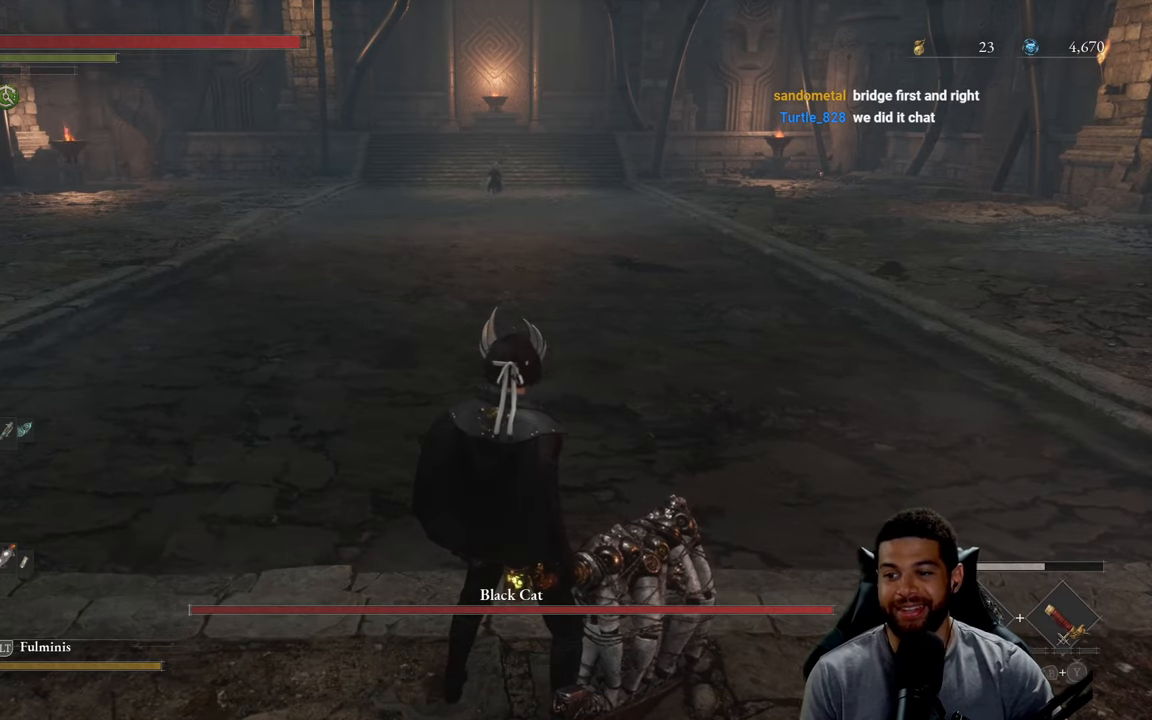
{"buttons": [], "left_stick": "center", "right_stick": "center", "events": []}
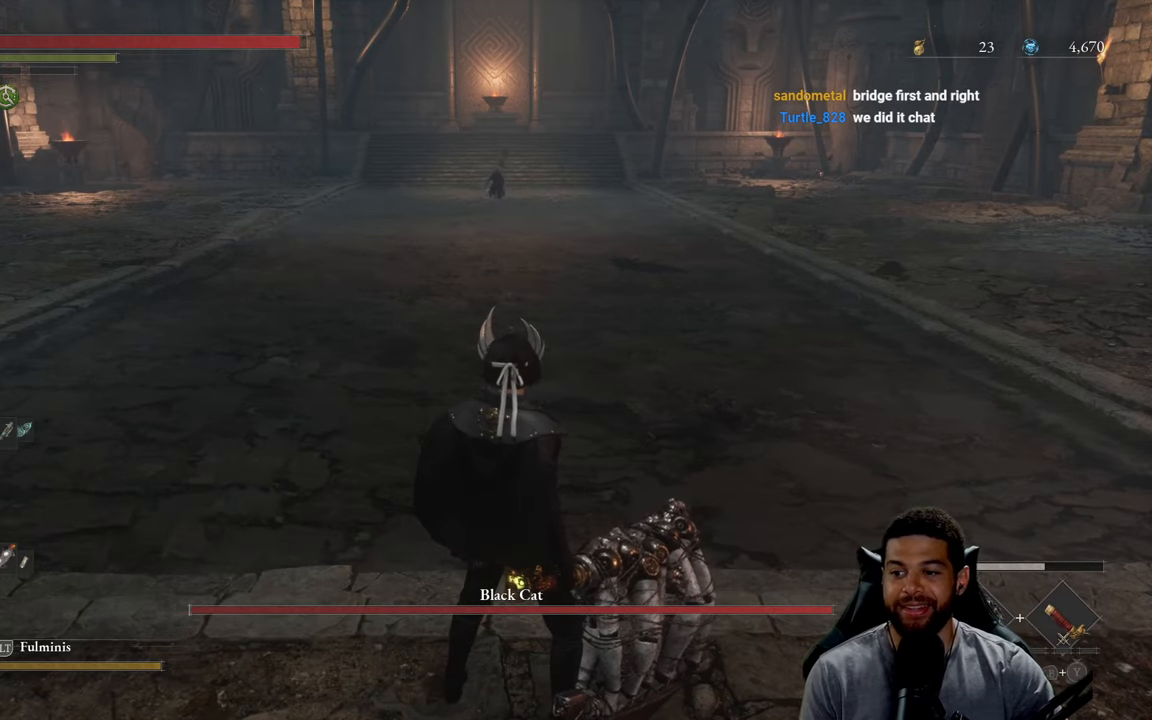
{"buttons": [], "left_stick": "up", "right_stick": "center", "events": [[17, "left_stick", "up"]]}
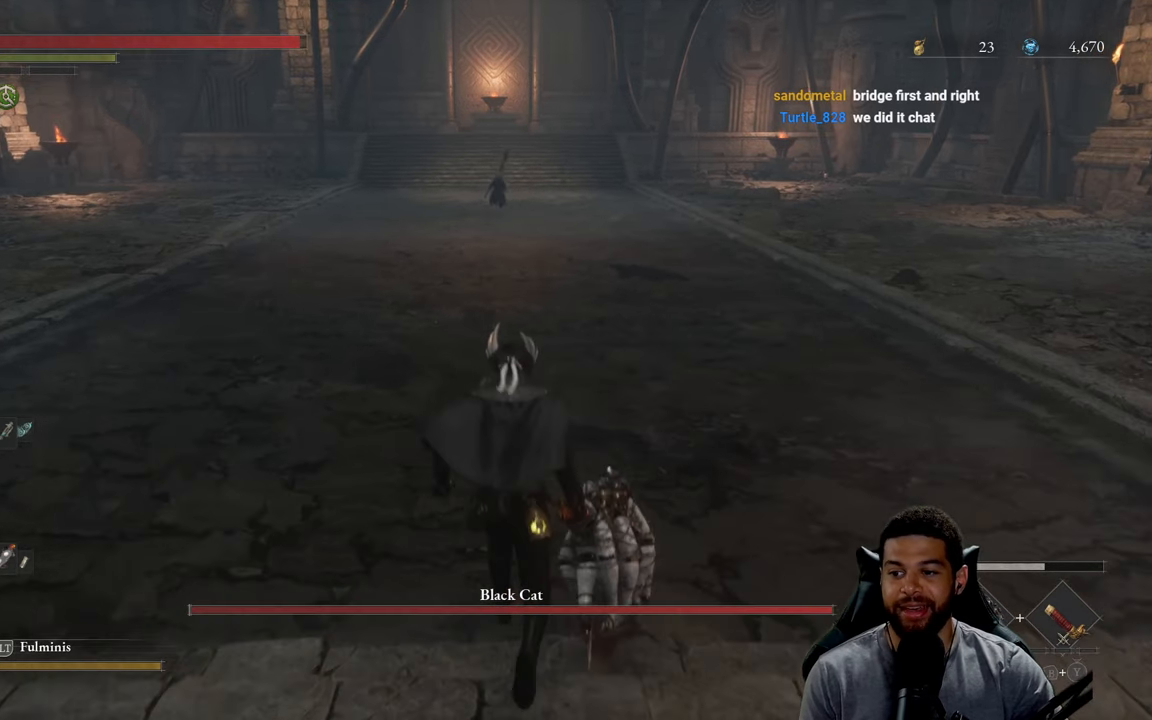
{"buttons": [], "left_stick": "down-left", "right_stick": "center", "events": [[467, "left_stick", "down-left"]]}
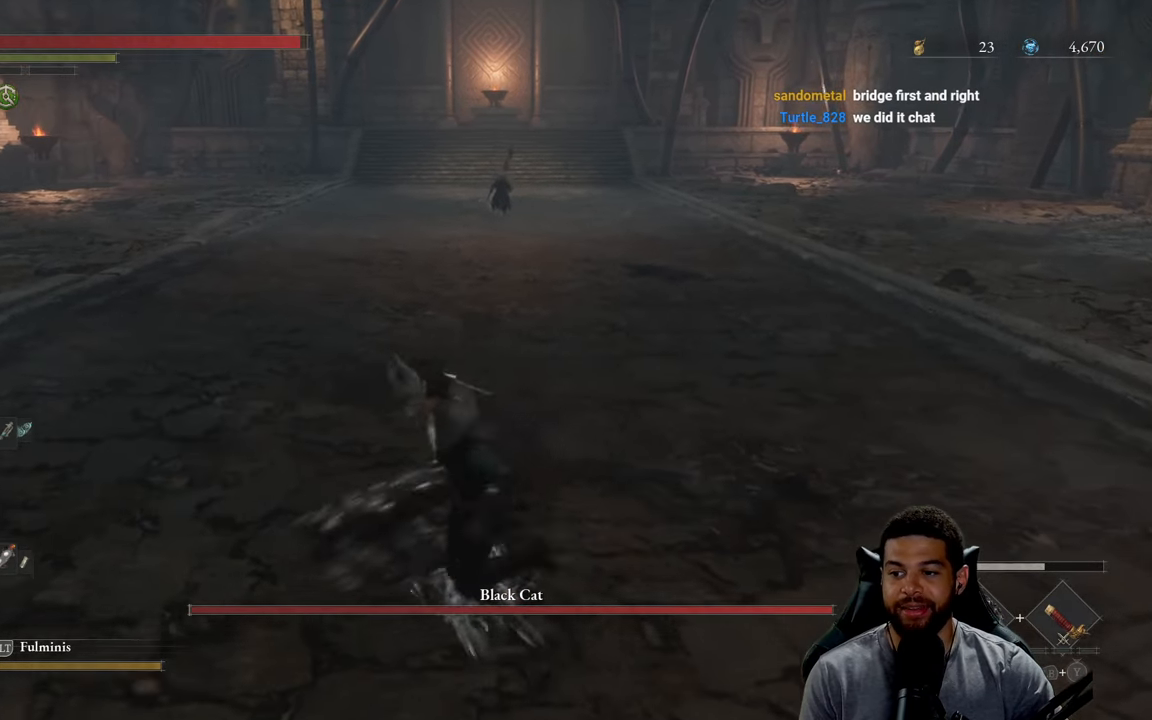
{"buttons": [], "left_stick": "center", "right_stick": "center", "events": [[33, "left_stick", "down"], [167, "left_stick", "up-right"], [317, "left_stick", "center"]]}
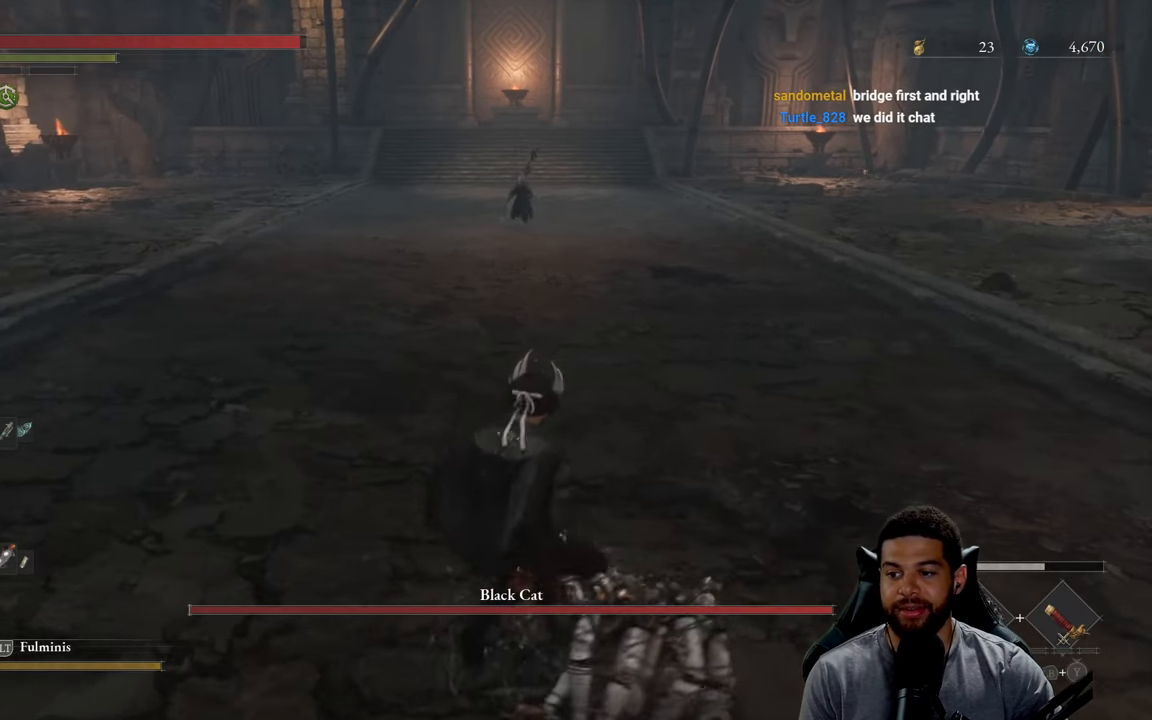
{"buttons": [], "left_stick": "right", "right_stick": "center", "events": [[467, "left_stick", "right"]]}
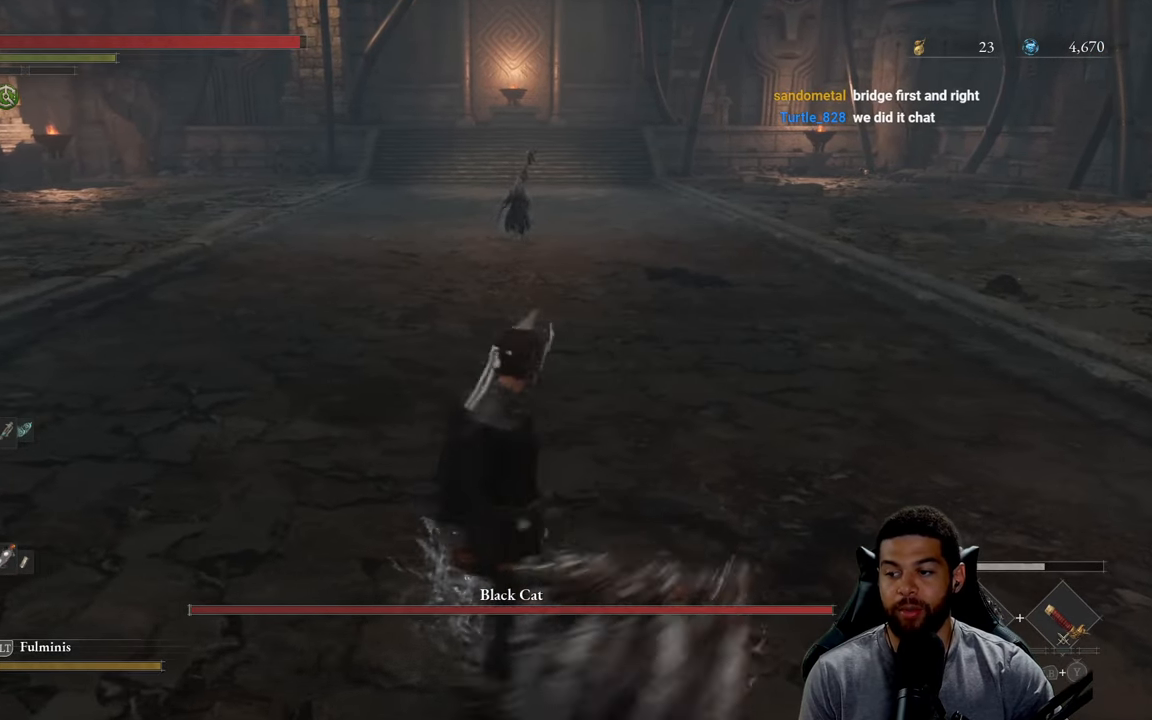
{"buttons": [], "left_stick": "down", "right_stick": "center", "events": [[83, "left_stick", "up-right"], [267, "left_stick", "up-left"], [383, "left_stick", "down-left"], [450, "left_stick", "down"]]}
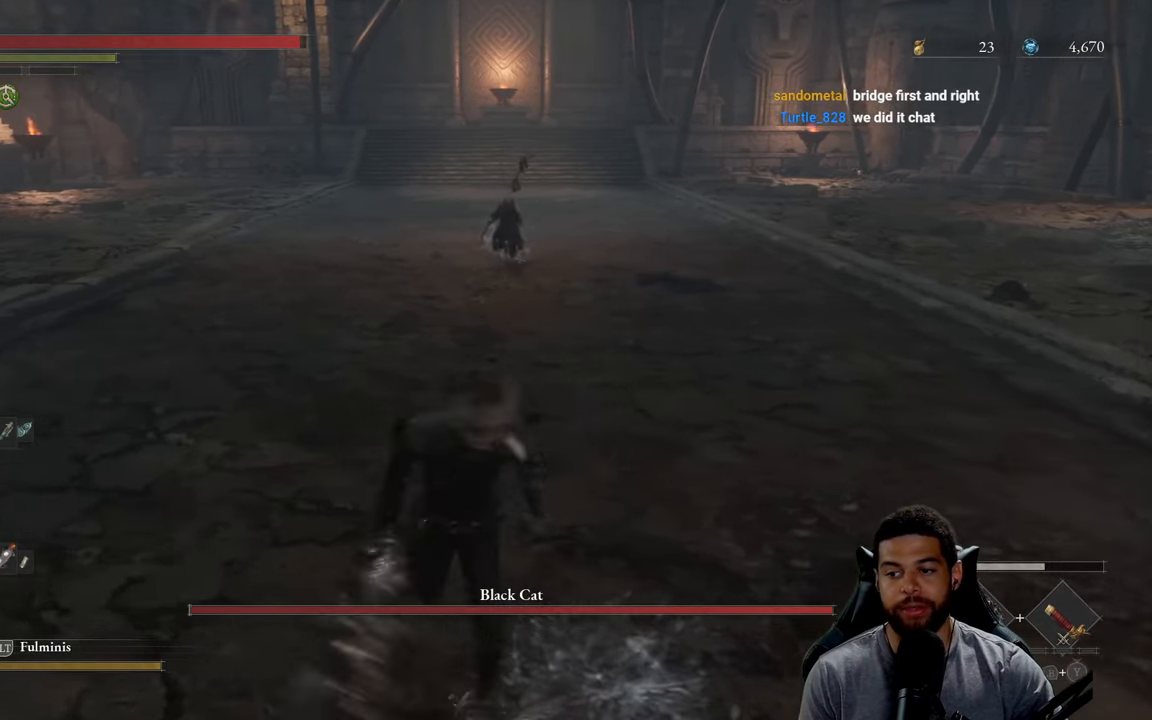
{"buttons": [], "left_stick": "down", "right_stick": "center", "events": [[17, "left_stick", "down-right"], [183, "left_stick", "up"], [217, "R3", "down"], [350, "R3", "up"], [350, "left_stick", "left"], [484, "left_stick", "down"]]}
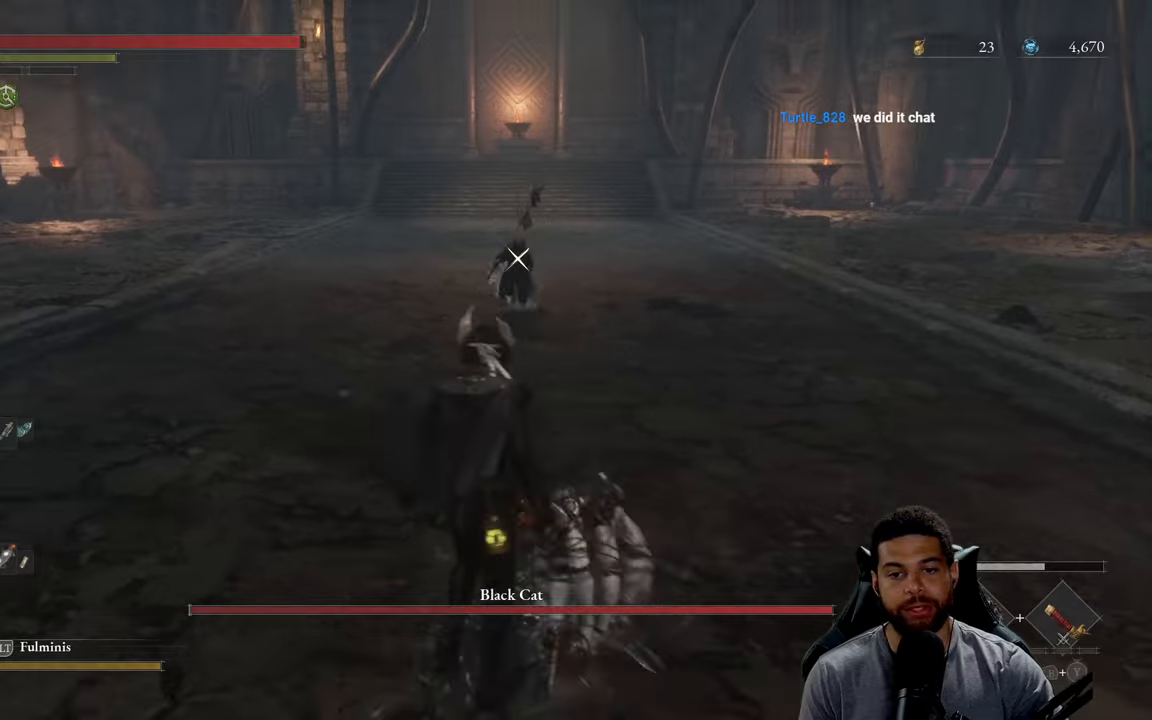
{"buttons": [], "left_stick": "down-right", "right_stick": "center", "events": [[367, "left_stick", "down-right"]]}
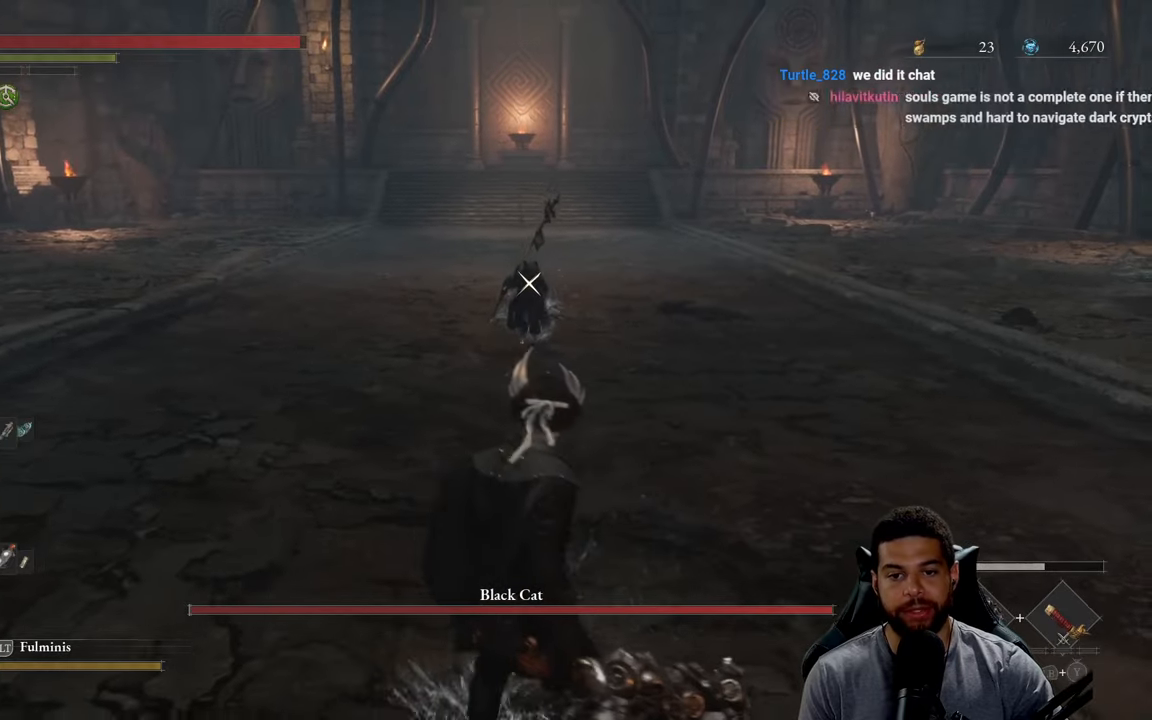
{"buttons": ["R2"], "left_stick": "up", "right_stick": "center", "events": [[84, "R2", "down"], [100, "left_stick", "up-right"], [484, "left_stick", "up"]]}
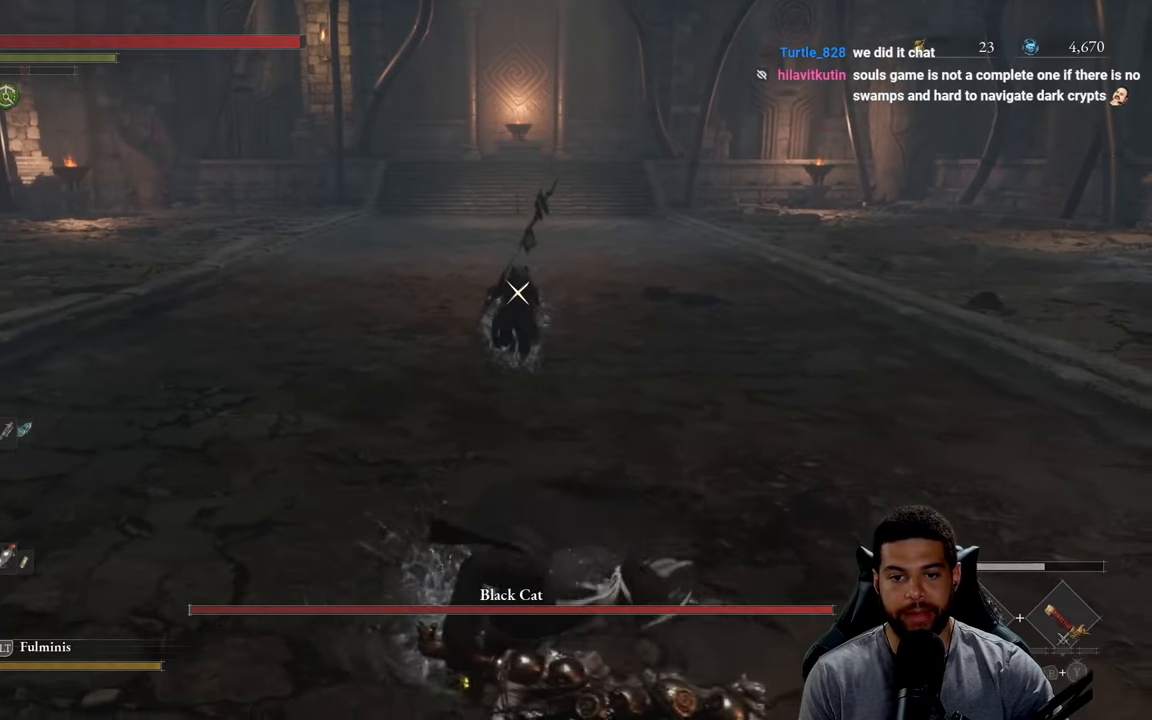
{"buttons": ["R2"], "left_stick": "up", "right_stick": "center", "events": []}
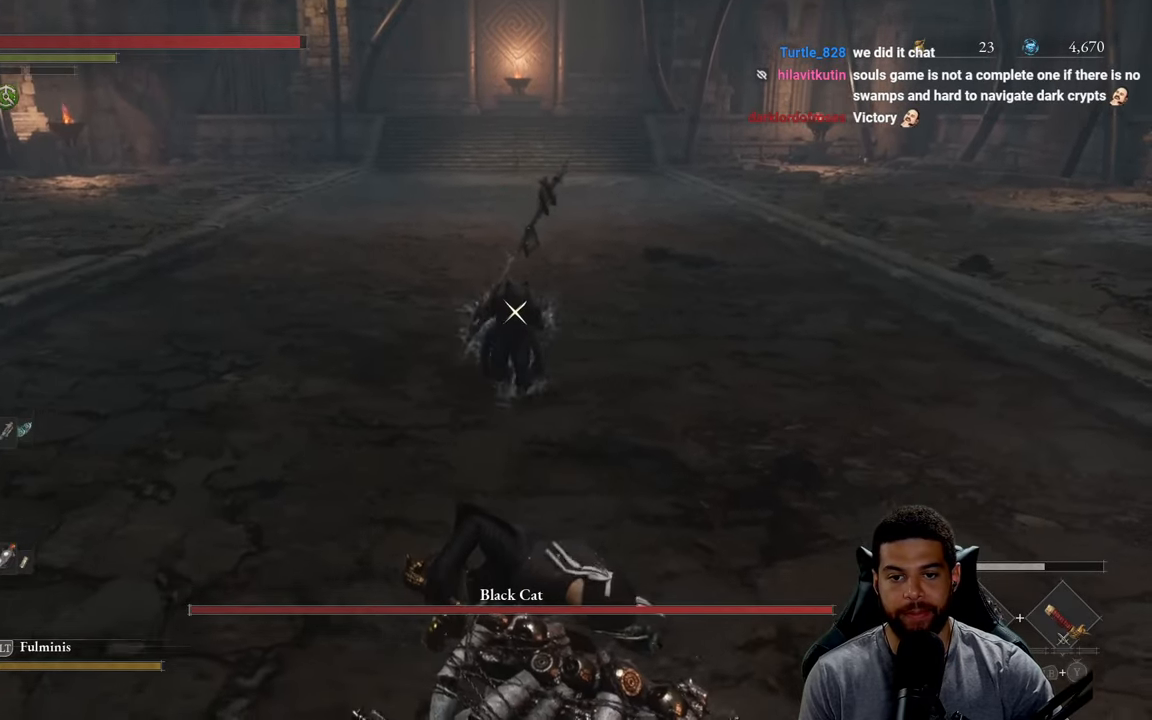
{"buttons": ["R2"], "left_stick": "up", "right_stick": "center", "events": []}
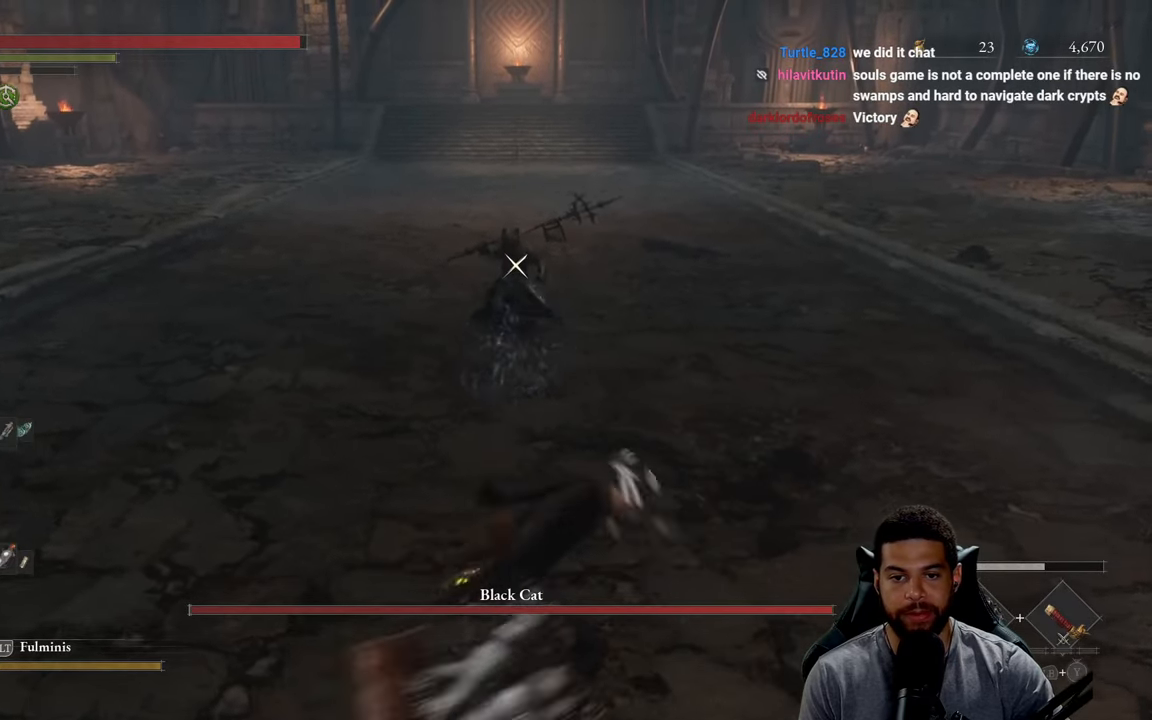
{"buttons": ["R2"], "left_stick": "up", "right_stick": "center", "events": []}